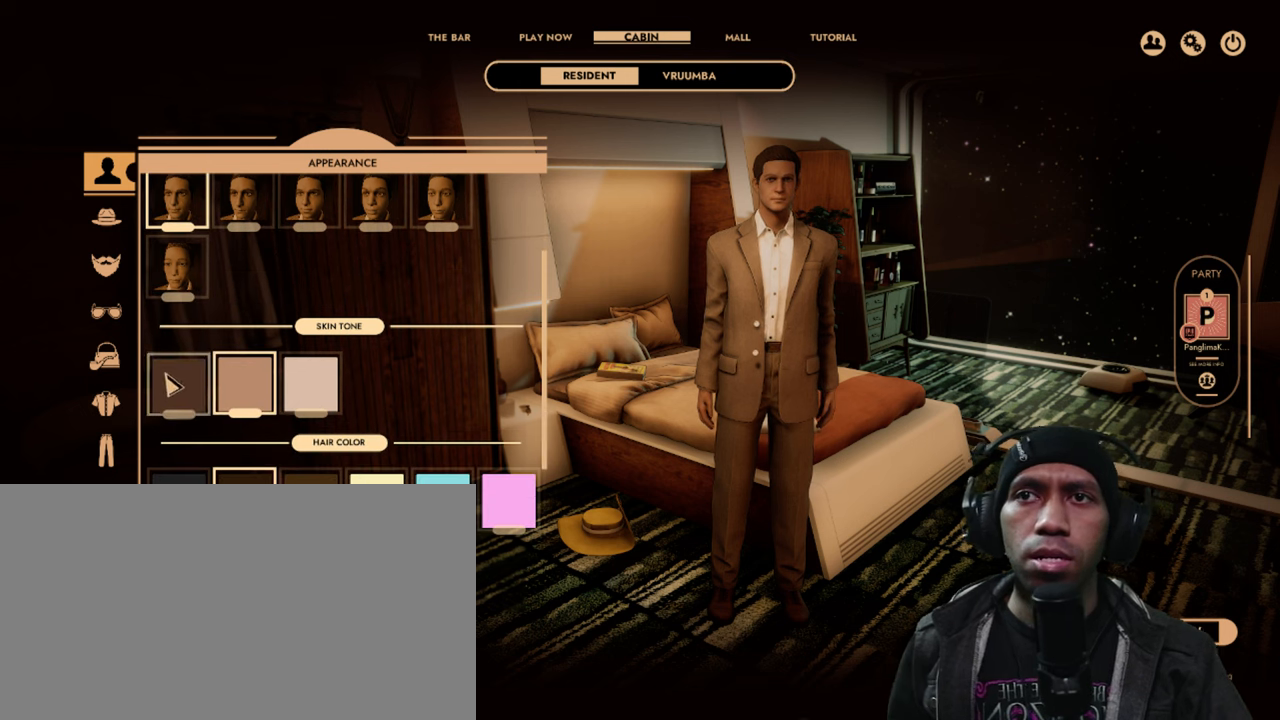
Gameplay with keyboard and mouse; each line is a JSON object with the keys and mouse buttons held at the frame after it. "events" lists presses ("down") and releases ("up") of "1", "2", "3", "4", "5", "a", "alt", "b", "c", "ctrl", "d", "e", "f", "g", "q", "r", "s", "shift", "space", "t", "tab", "v", "w", "x", "mouse_left", "mouse_wheel", "mouse_right", "mouse_mb4" and "mouse_mb5" between this image and that frame as [ms after this image, input, new state], when the widget could be followed in between. "mouse_left", "mouse_wheel", "mouse_right", "mouse_mb4", "mouse_mb5" = the "left", "wheel", "right", "mb4", "mb5" buttons of the "mouse" list. No other keys are recorded. "wheel" means that the mouse wheel is clicked or scrolled. Mouse movement is not recorded. Not read: z.
{"keys": [], "mouse": [], "events": [[83, "mouse_left", "up"]]}
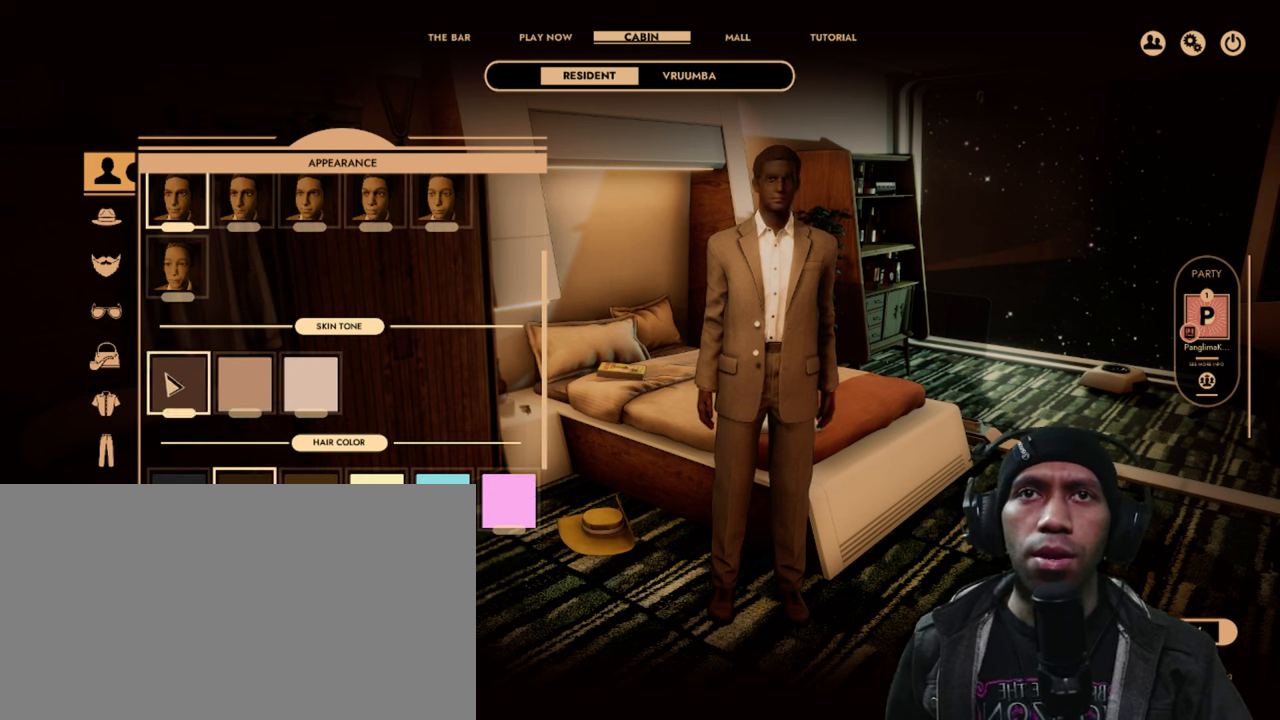
{"keys": [], "mouse": [], "events": []}
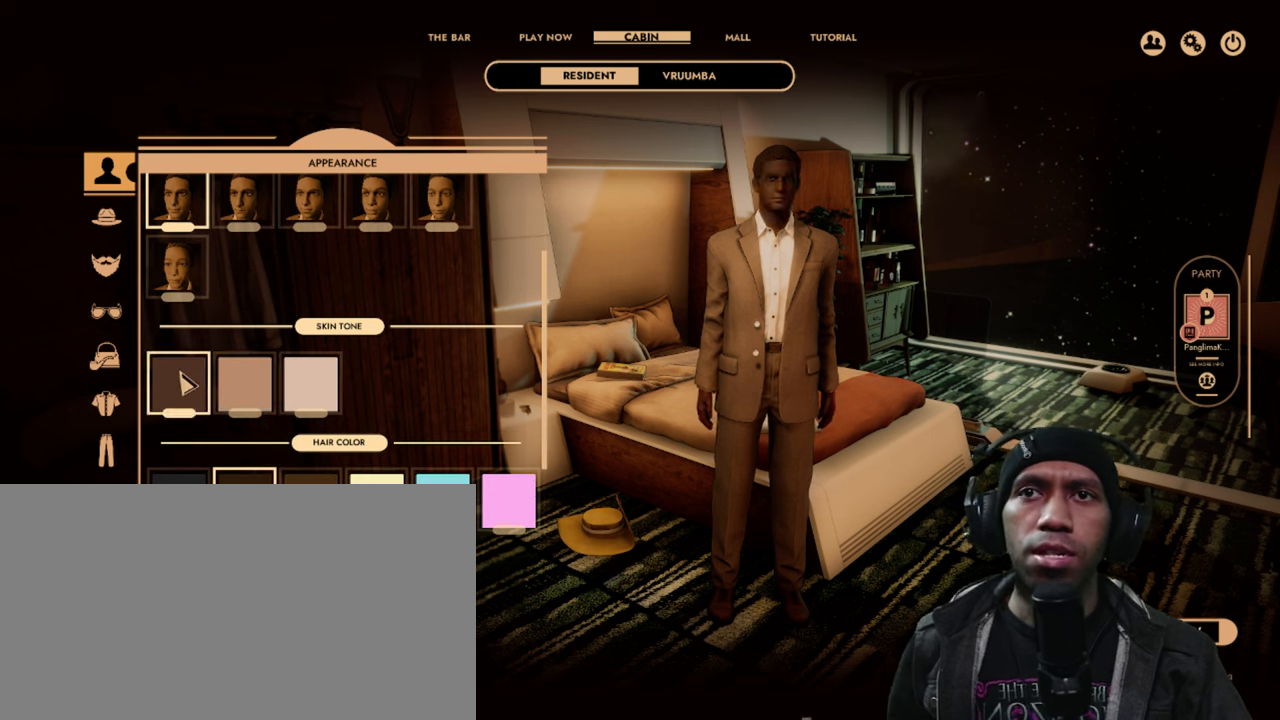
{"keys": [], "mouse": ["left"], "events": [[450, "mouse_left", "down"]]}
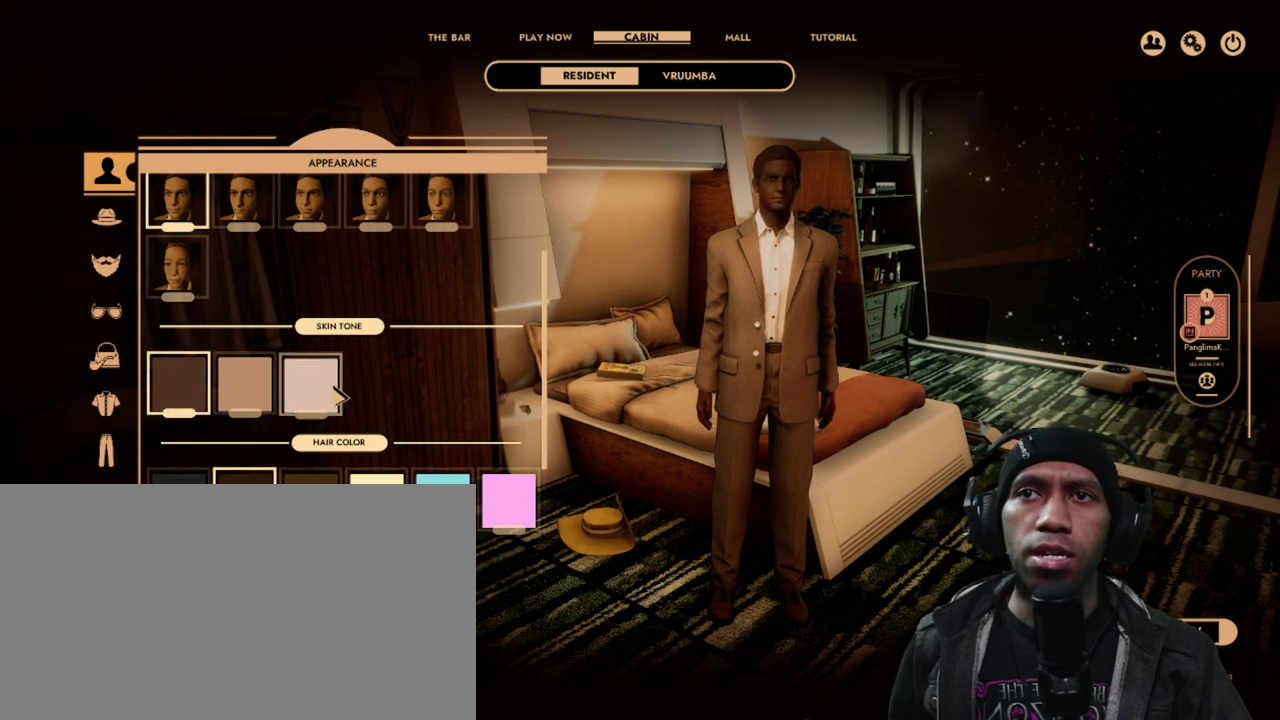
{"keys": [], "mouse": [], "events": [[133, "mouse_left", "up"]]}
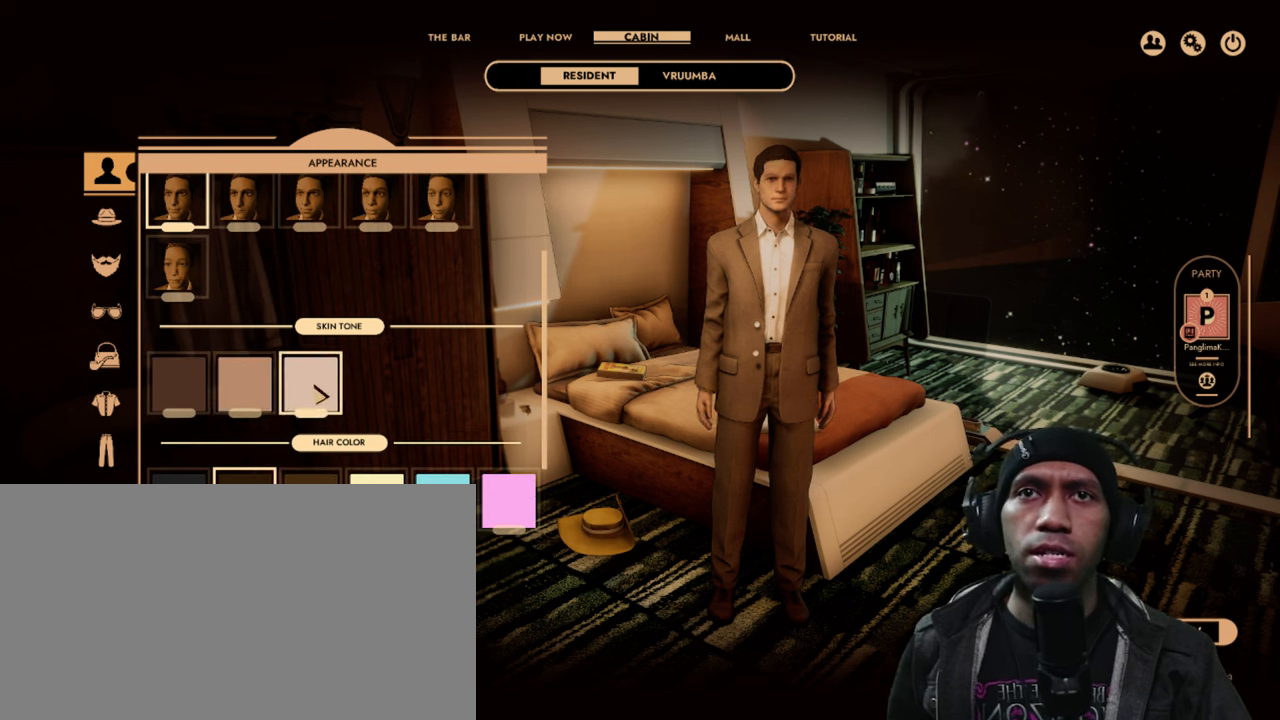
{"keys": [], "mouse": ["left"], "events": [[383, "mouse_left", "down"]]}
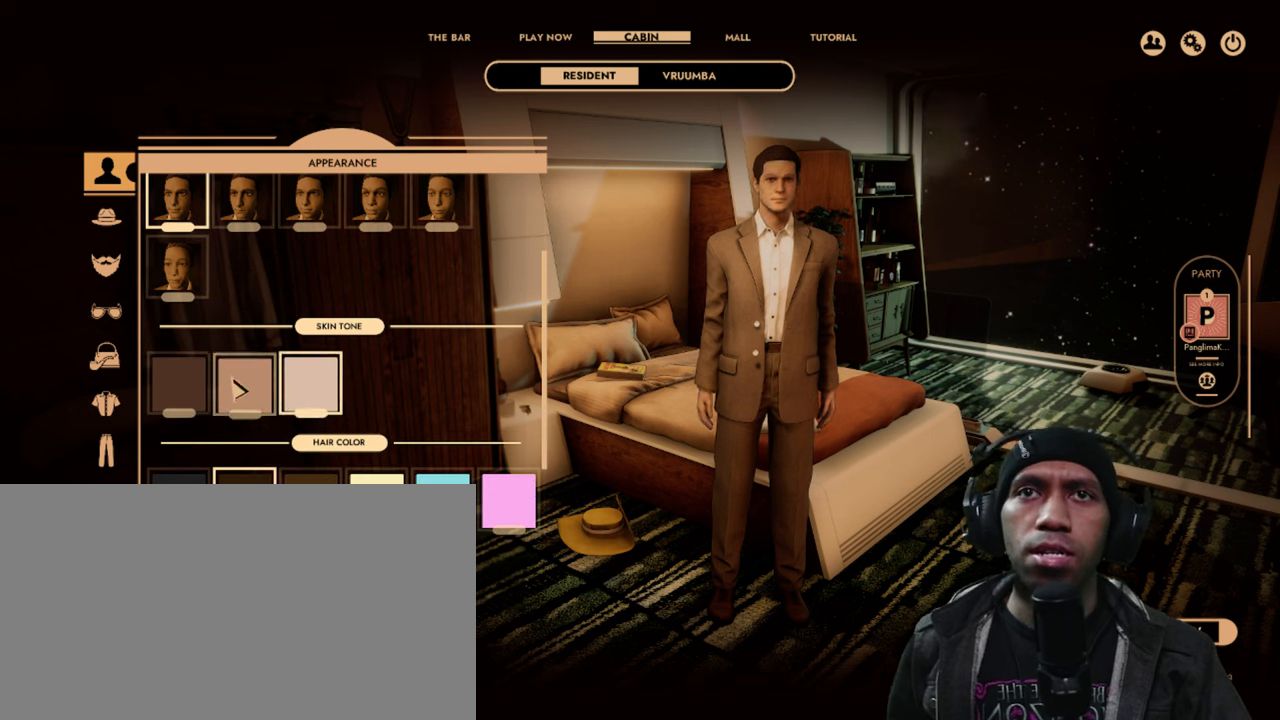
{"keys": [], "mouse": [], "events": [[16, "mouse_left", "up"]]}
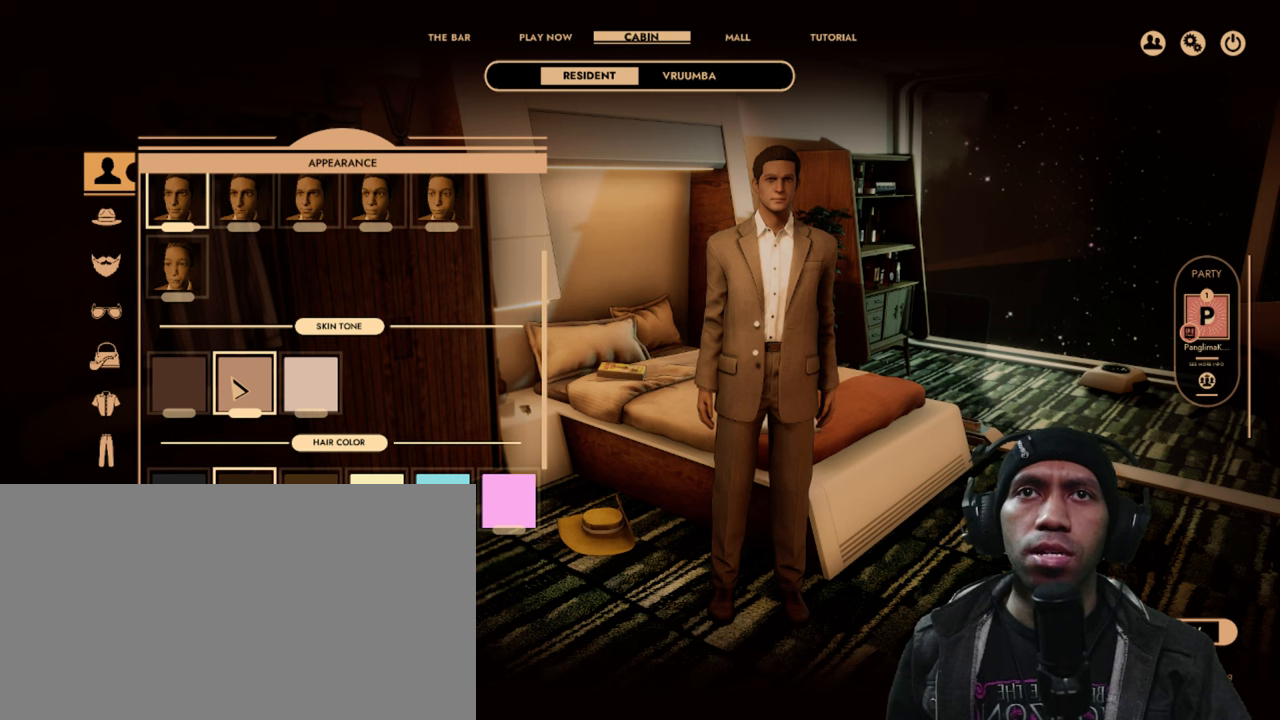
{"keys": [], "mouse": [], "events": []}
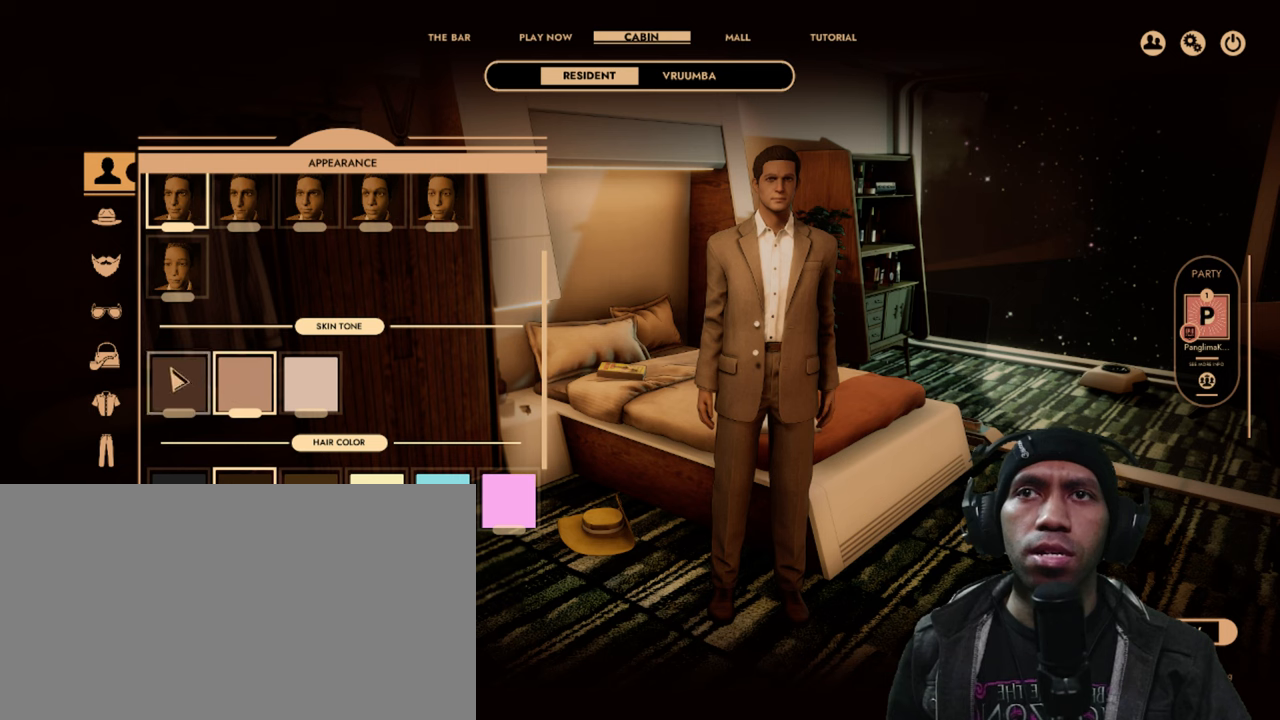
{"keys": [], "mouse": [], "events": [[150, "mouse_left", "down"], [333, "mouse_left", "up"]]}
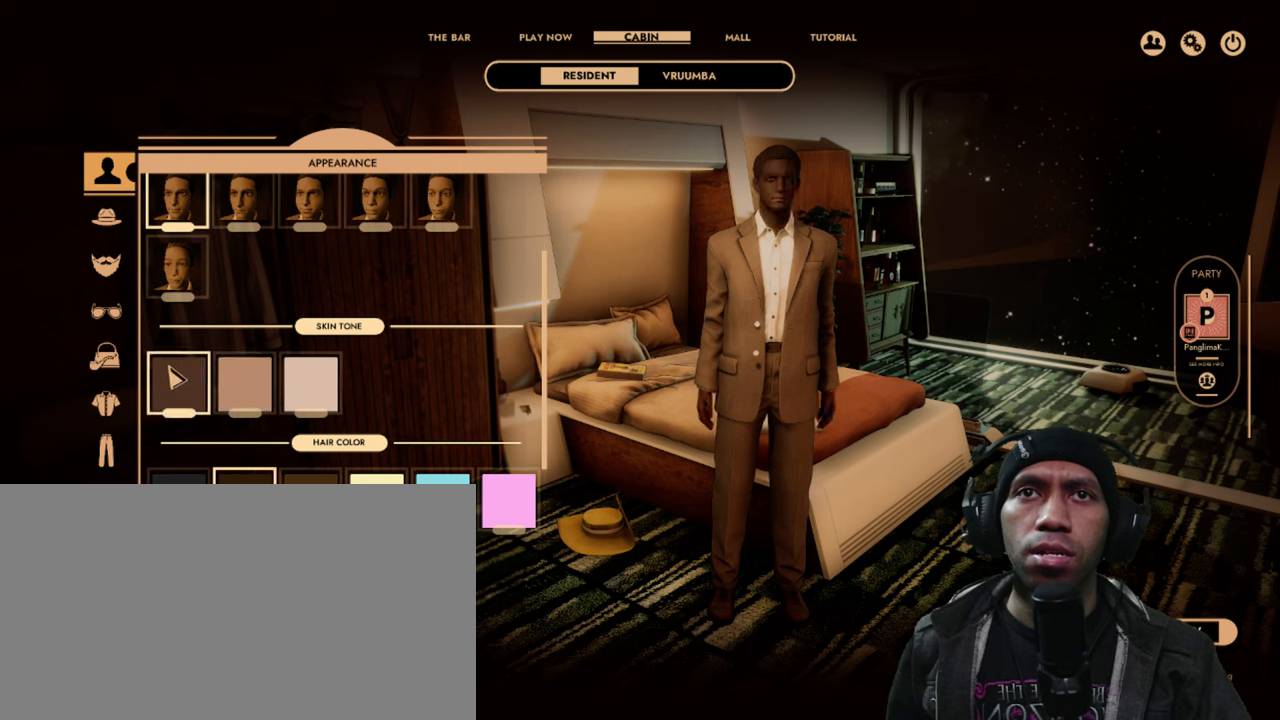
{"keys": [], "mouse": [], "events": []}
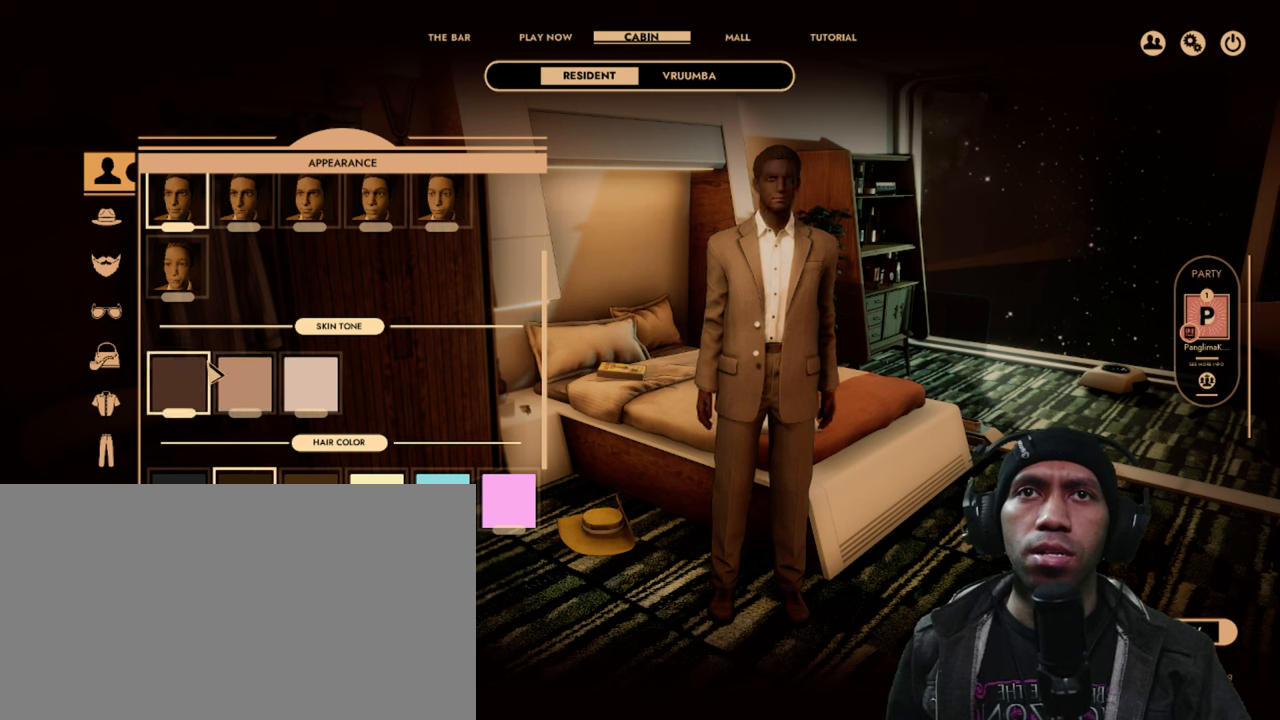
{"keys": [], "mouse": [], "events": [[233, "mouse_left", "down"], [367, "mouse_left", "up"]]}
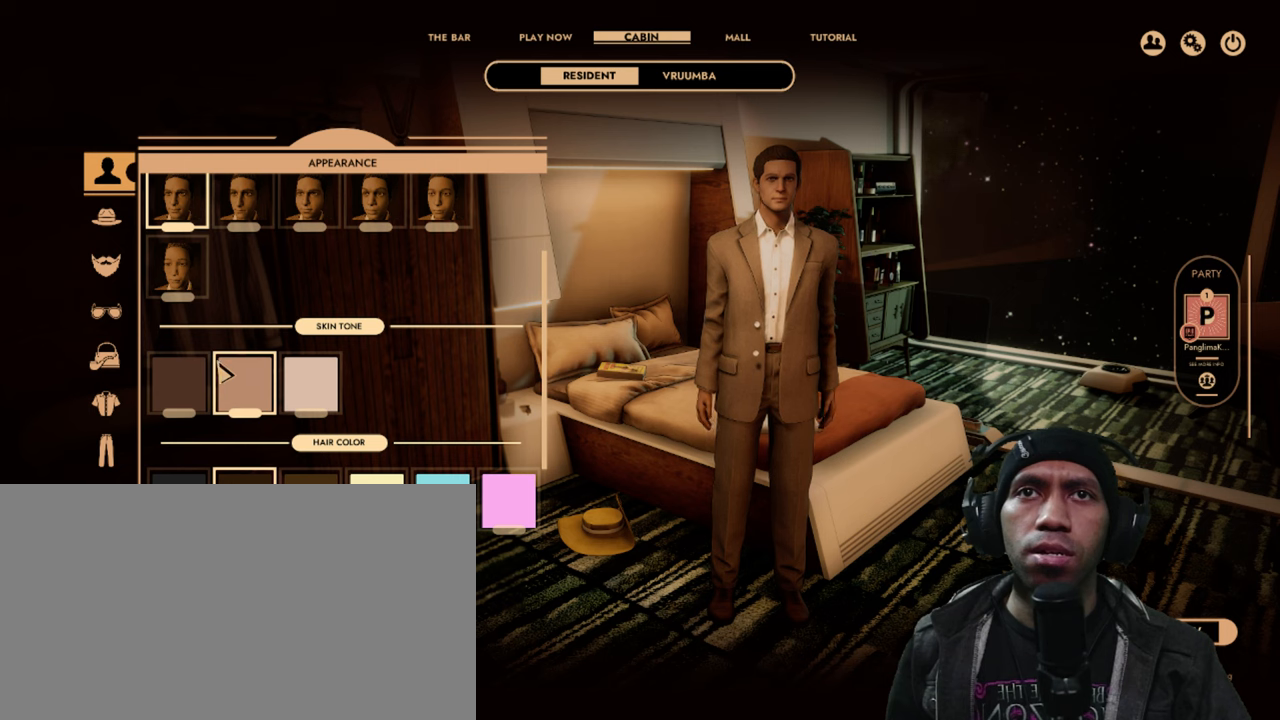
{"keys": [], "mouse": [], "events": []}
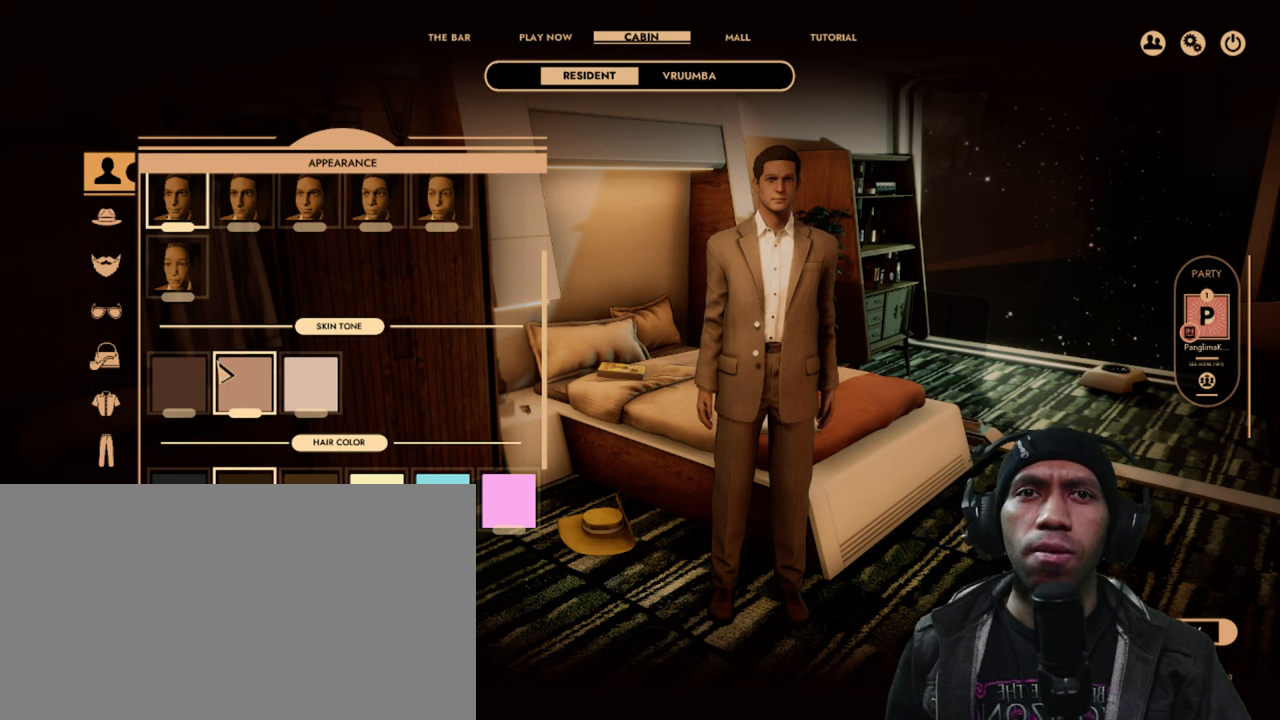
{"keys": [], "mouse": [], "events": []}
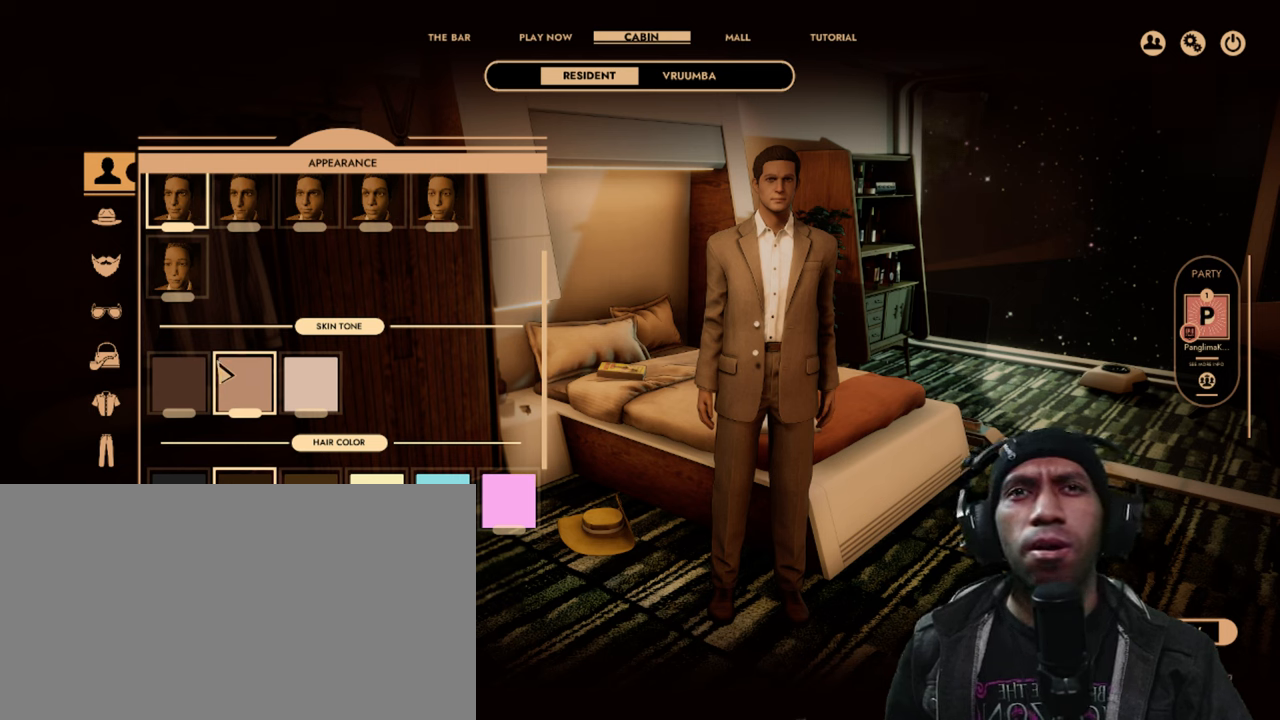
{"keys": [], "mouse": [], "events": []}
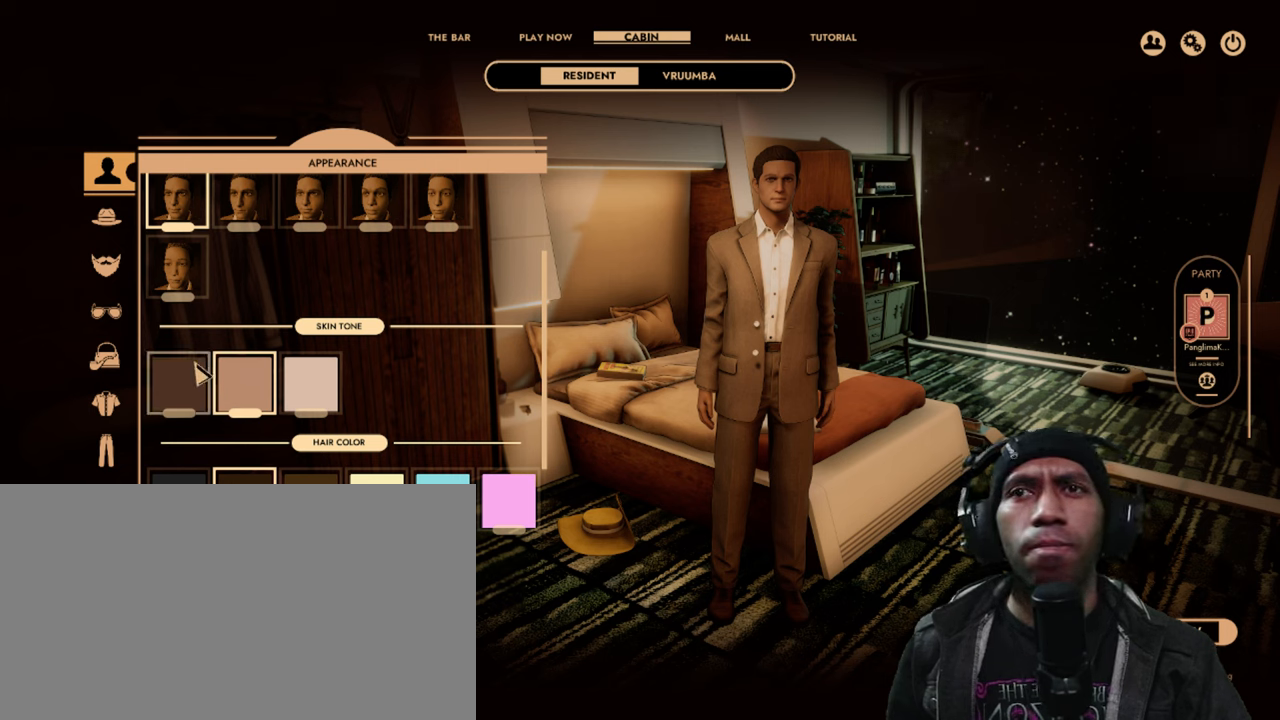
{"keys": [], "mouse": [], "events": [[267, "mouse_left", "down"], [417, "mouse_left", "up"]]}
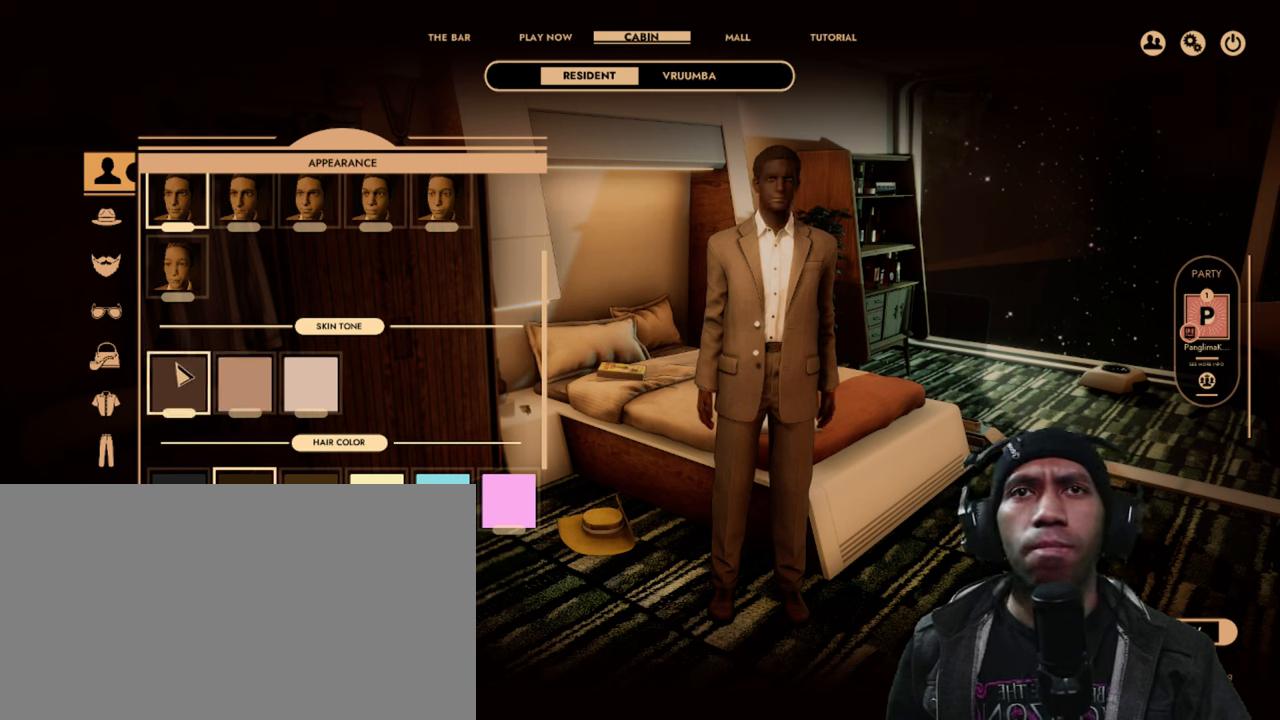
{"keys": [], "mouse": [], "events": []}
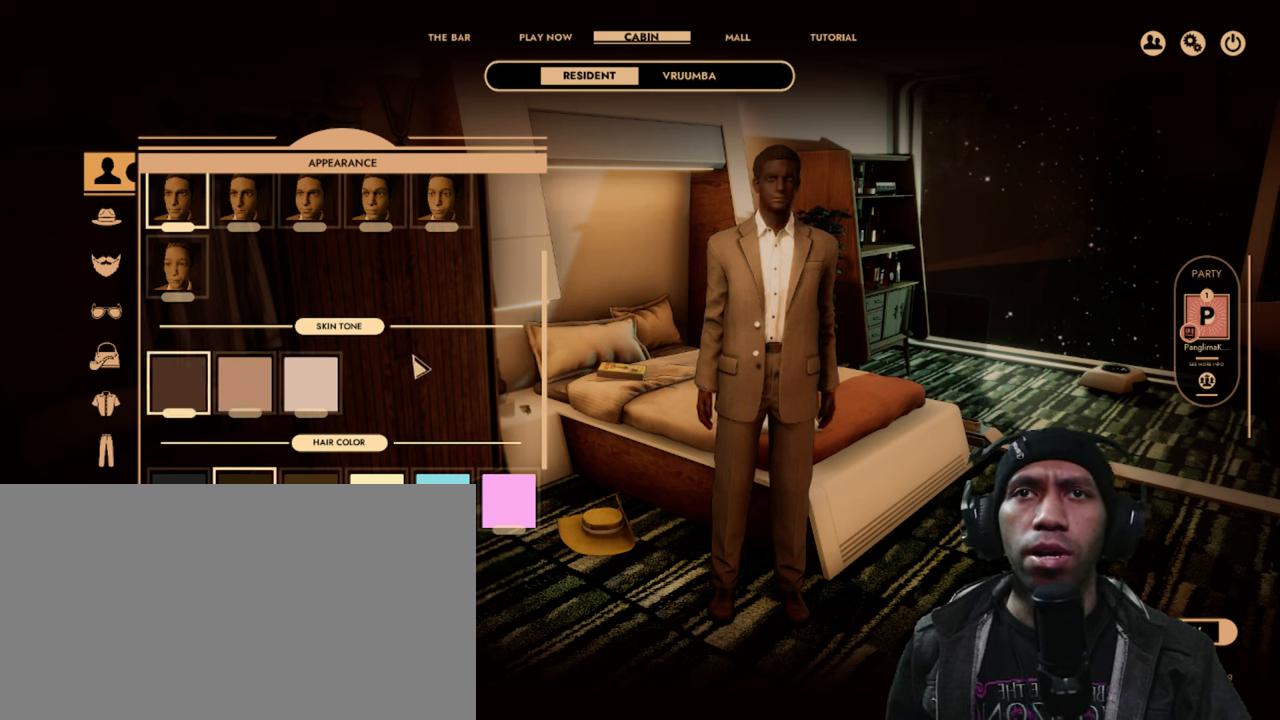
{"keys": [], "mouse": [], "events": [[67, "mouse_wheel", "down"], [267, "mouse_wheel", "up"]]}
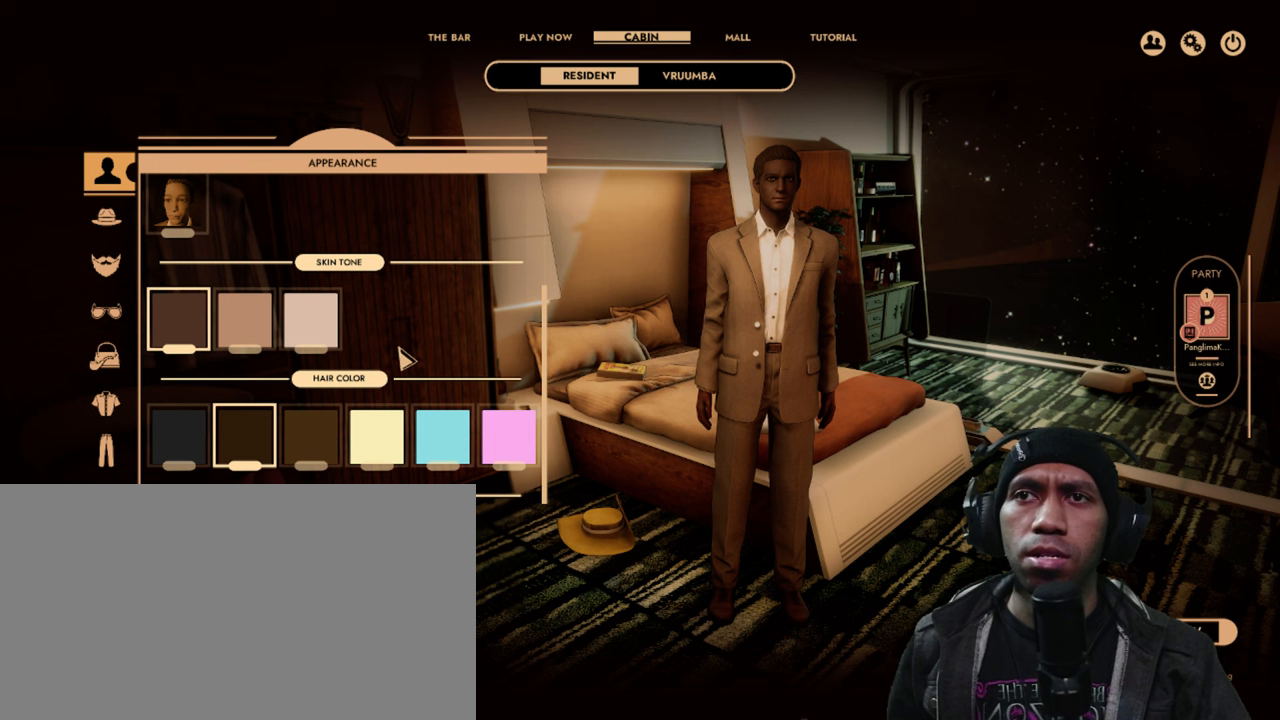
{"keys": [], "mouse": [], "events": [[67, "mouse_wheel", "down"], [217, "mouse_wheel", "up"]]}
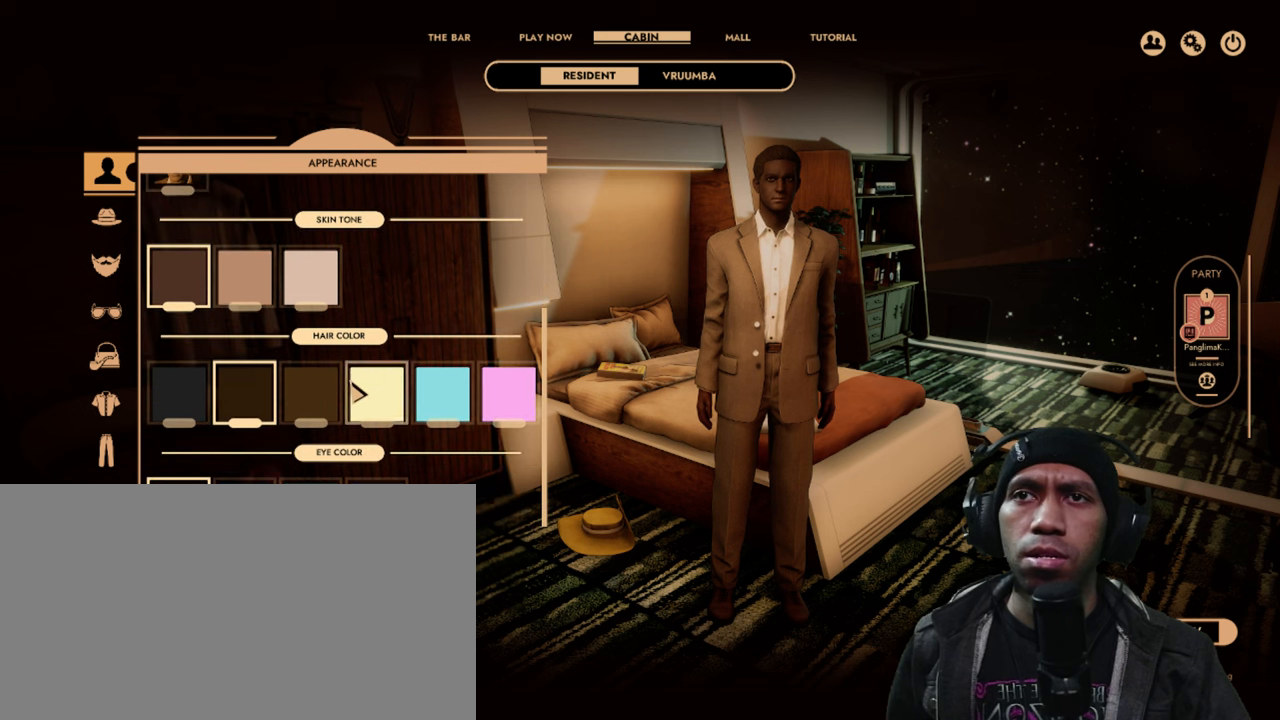
{"keys": [], "mouse": [], "events": []}
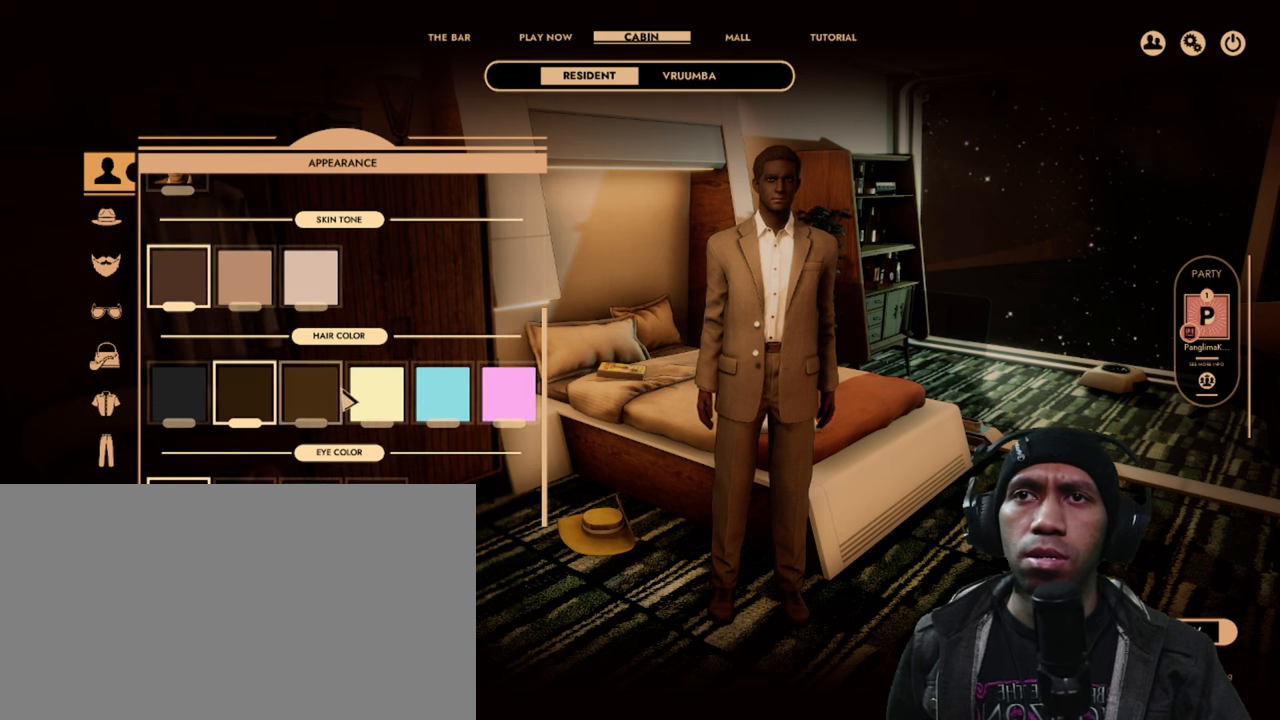
{"keys": [], "mouse": [], "events": []}
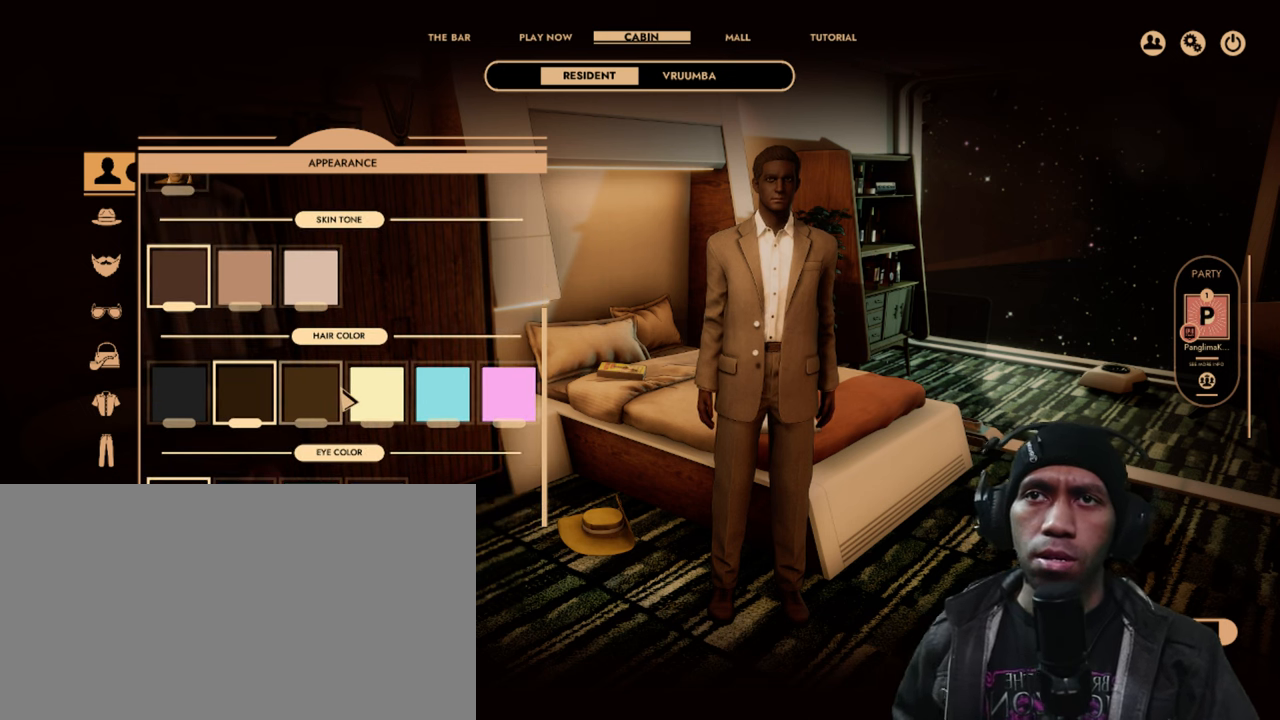
{"keys": [], "mouse": [], "events": []}
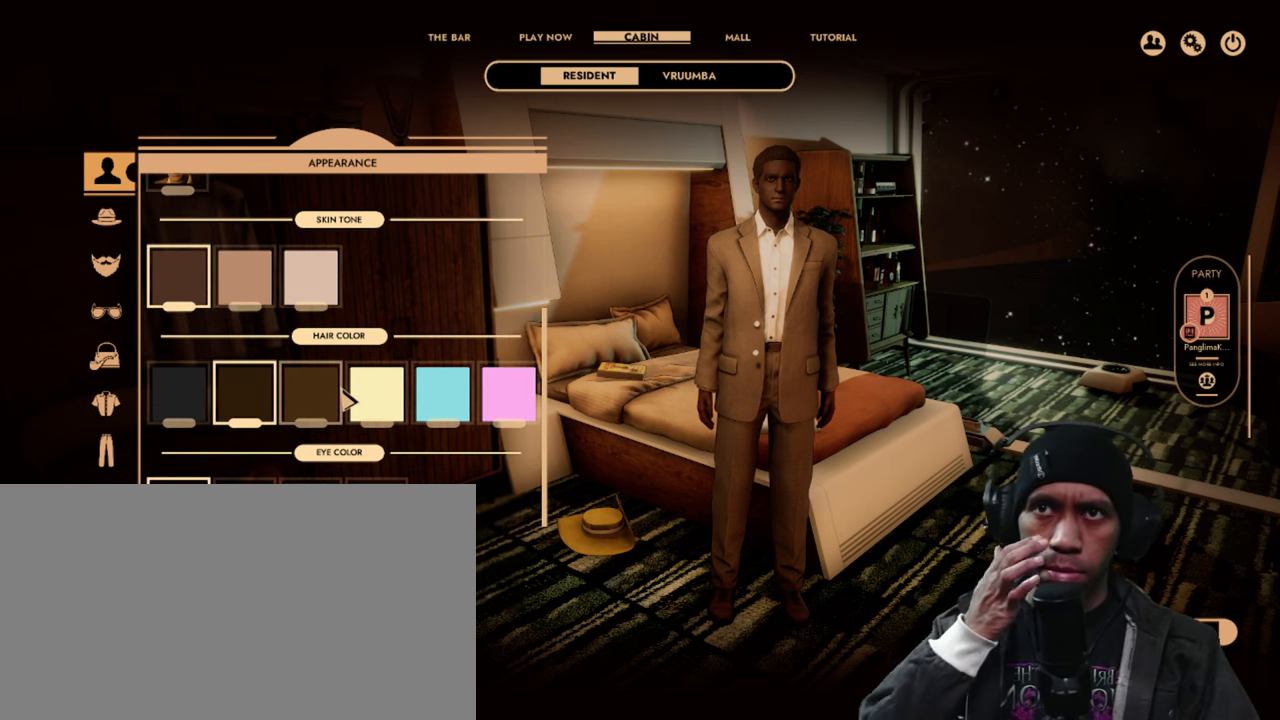
{"keys": [], "mouse": [], "events": []}
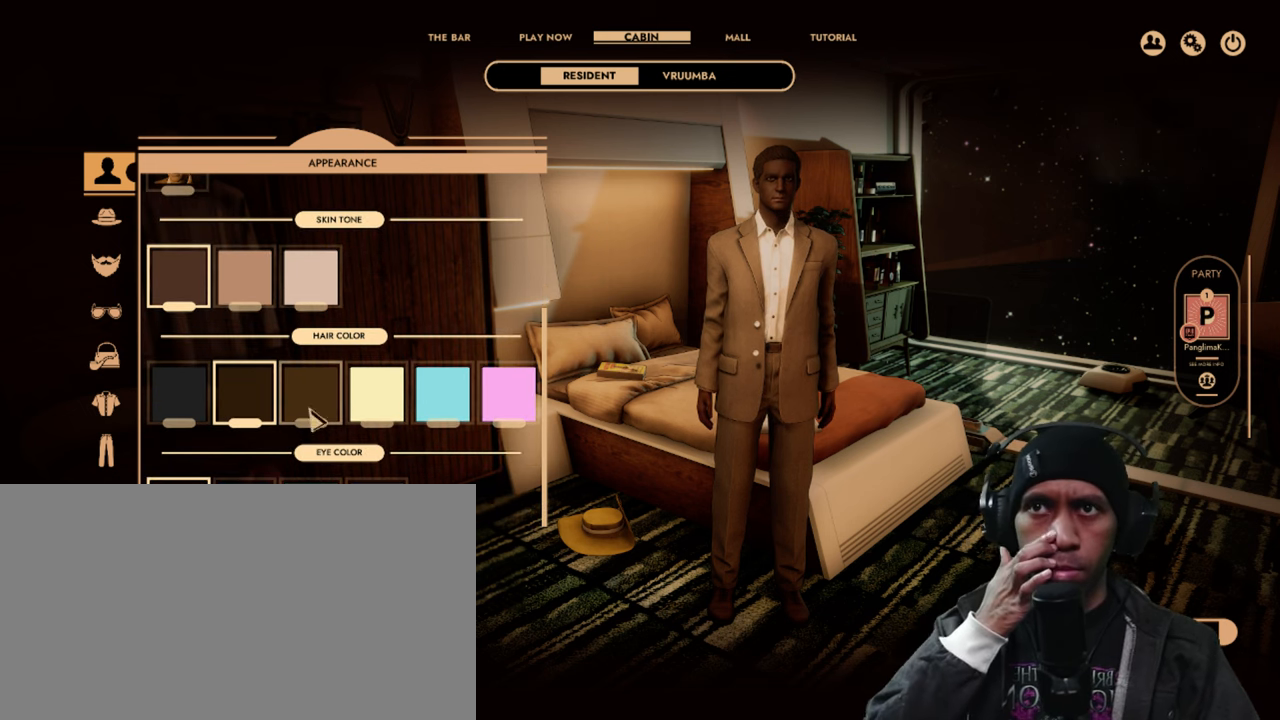
{"keys": [], "mouse": [], "events": []}
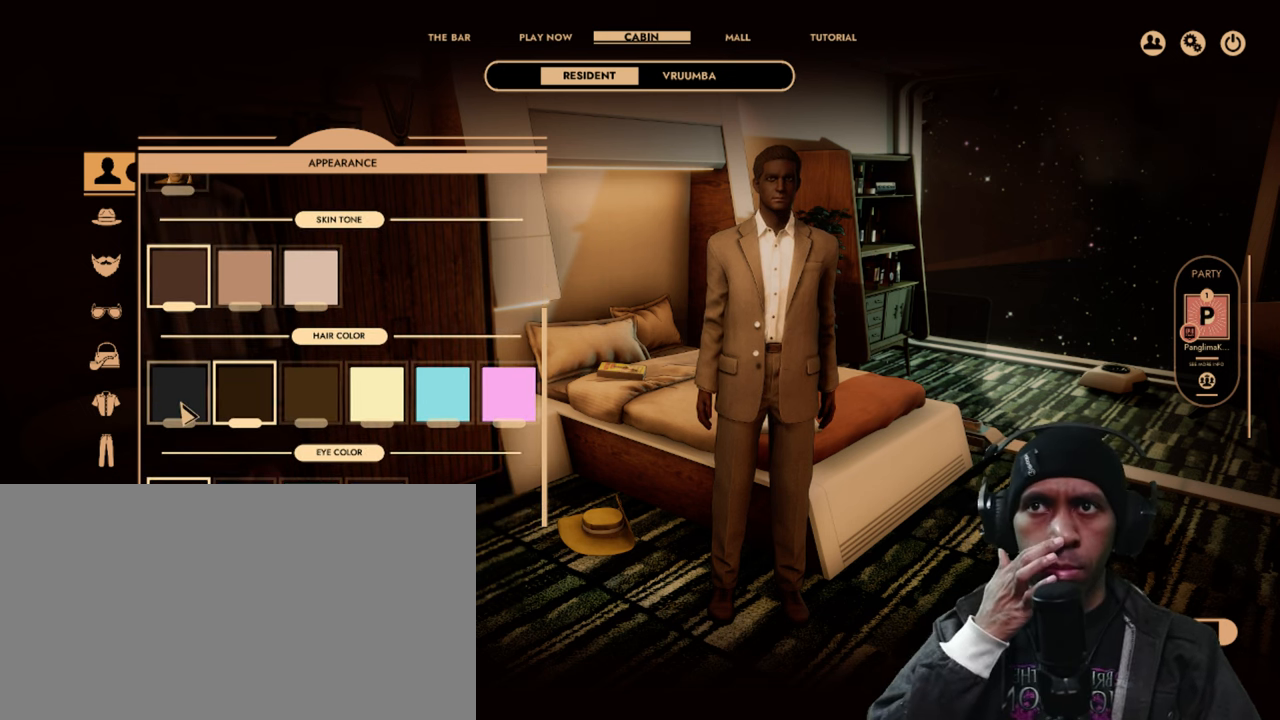
{"keys": [], "mouse": [], "events": [[184, "mouse_left", "down"], [350, "mouse_left", "up"]]}